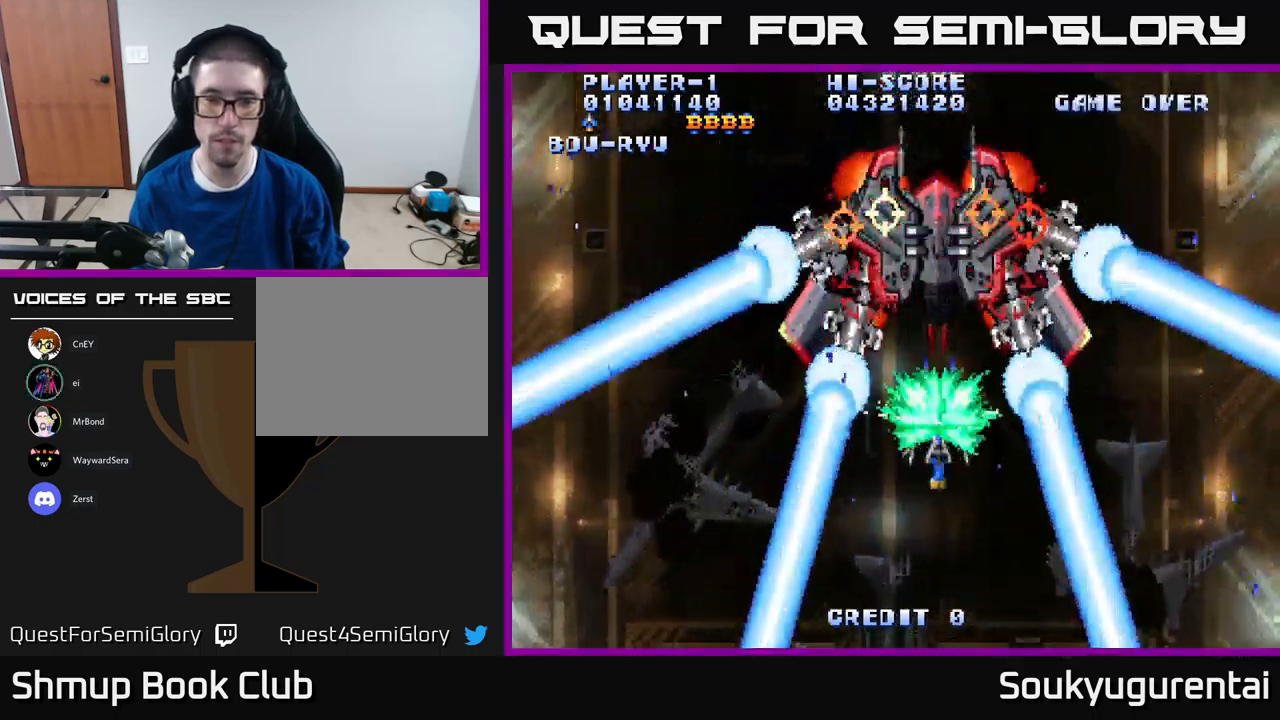
Gameplay with a controller (Xbox layout); each line is a JSON object with the inputs held at the frame after it. "events" lists button and stick changes between this image and that frame as [ms after this image, input, new state], when the widget could be followed in between.
{"buttons": ["A", "DPAD_UP", "DPAD_LEFT"], "left_stick": "center", "right_stick": "center", "events": [[283, "DPAD_RIGHT", "down"], [317, "DPAD_DOWN", "up"], [383, "DPAD_RIGHT", "up"], [417, "DPAD_UP", "down"], [433, "DPAD_LEFT", "down"]]}
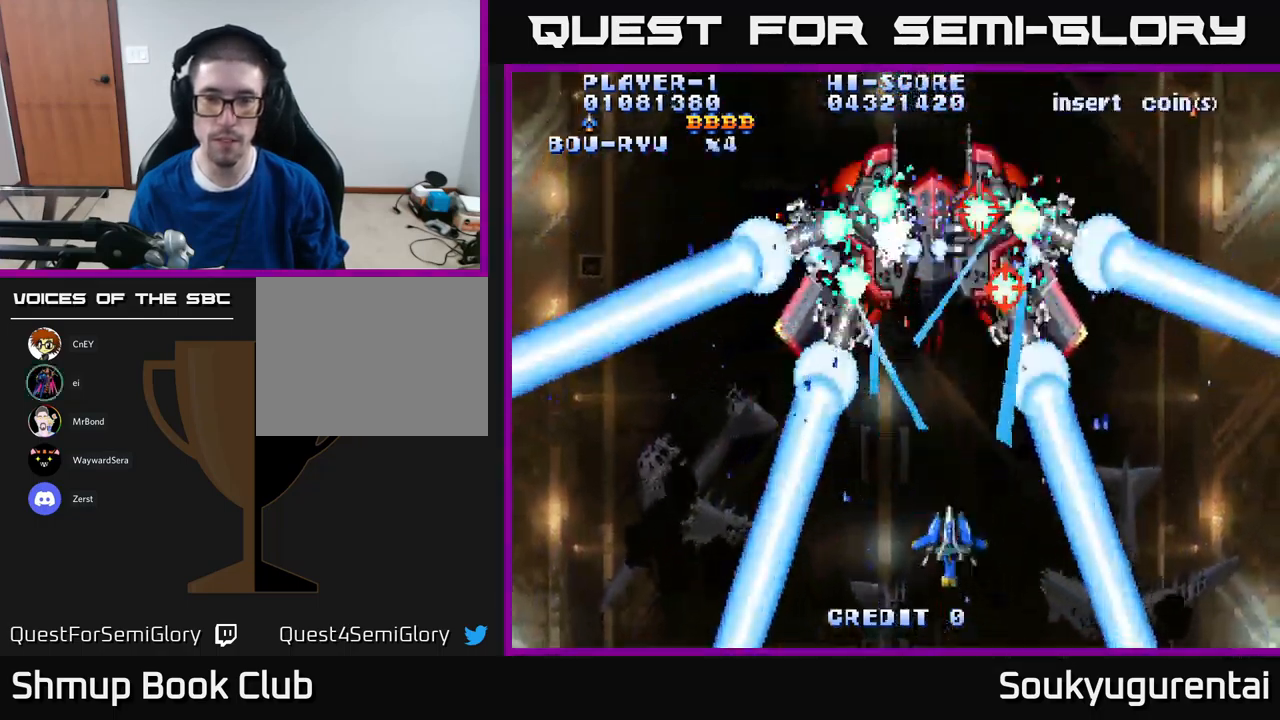
{"buttons": ["A", "DPAD_DOWN", "DPAD_LEFT"], "left_stick": "center", "right_stick": "center", "events": [[67, "DPAD_LEFT", "up"], [400, "DPAD_LEFT", "down"], [400, "DPAD_UP", "up"], [450, "DPAD_DOWN", "down"]]}
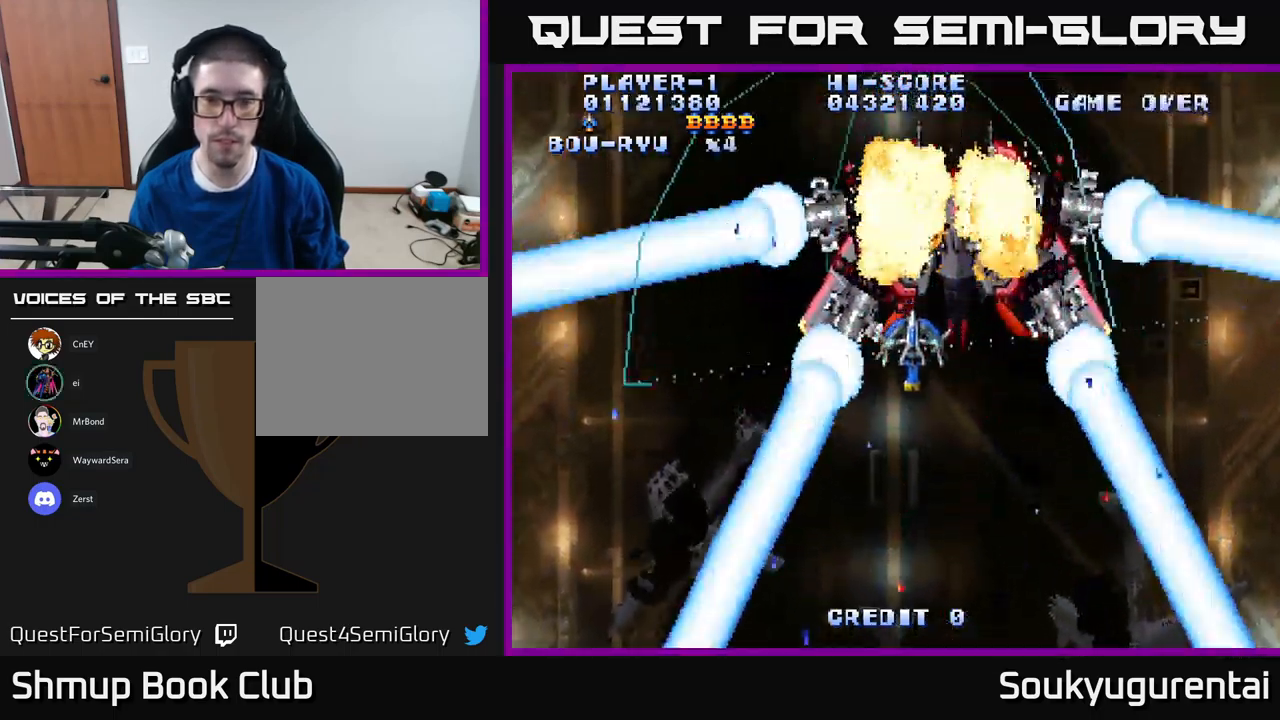
{"buttons": ["A", "DPAD_DOWN"], "left_stick": "center", "right_stick": "center", "events": [[17, "DPAD_LEFT", "up"], [50, "DPAD_RIGHT", "down"], [167, "DPAD_RIGHT", "up"], [250, "A", "up"], [317, "A", "down"], [450, "A", "up"], [500, "A", "down"]]}
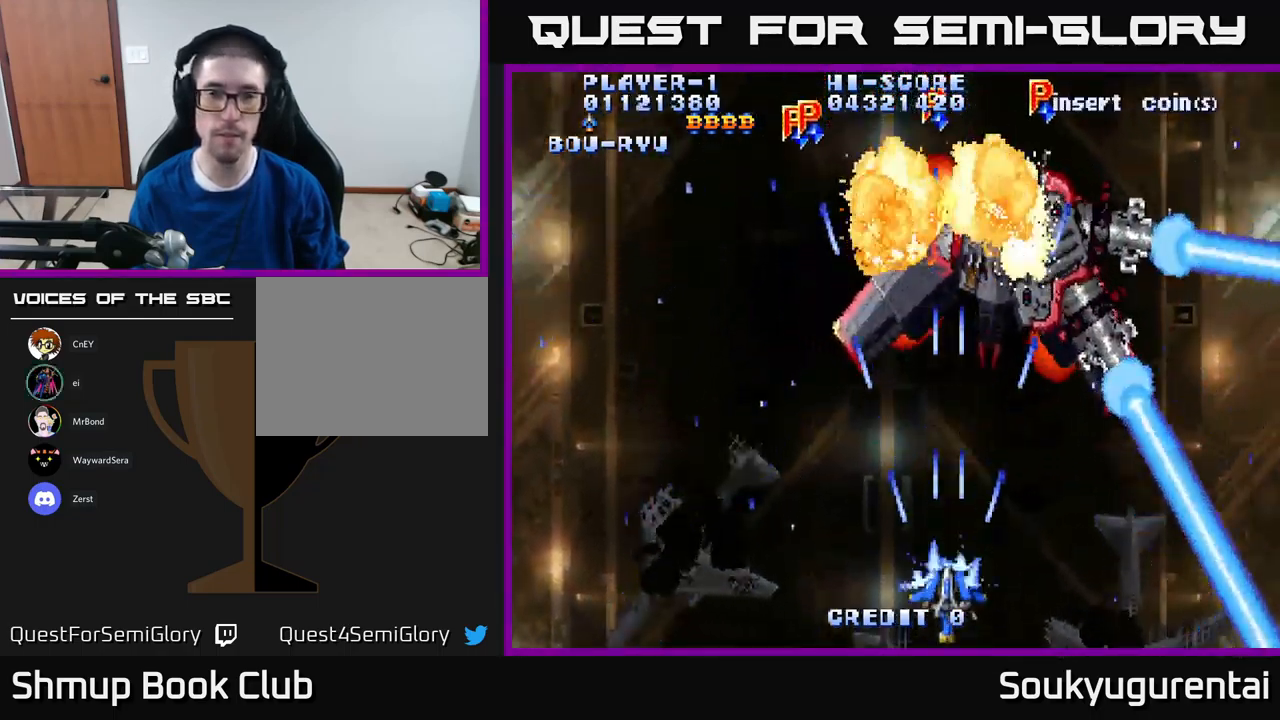
{"buttons": ["A", "DPAD_UP", "DPAD_LEFT"], "left_stick": "center", "right_stick": "center"}
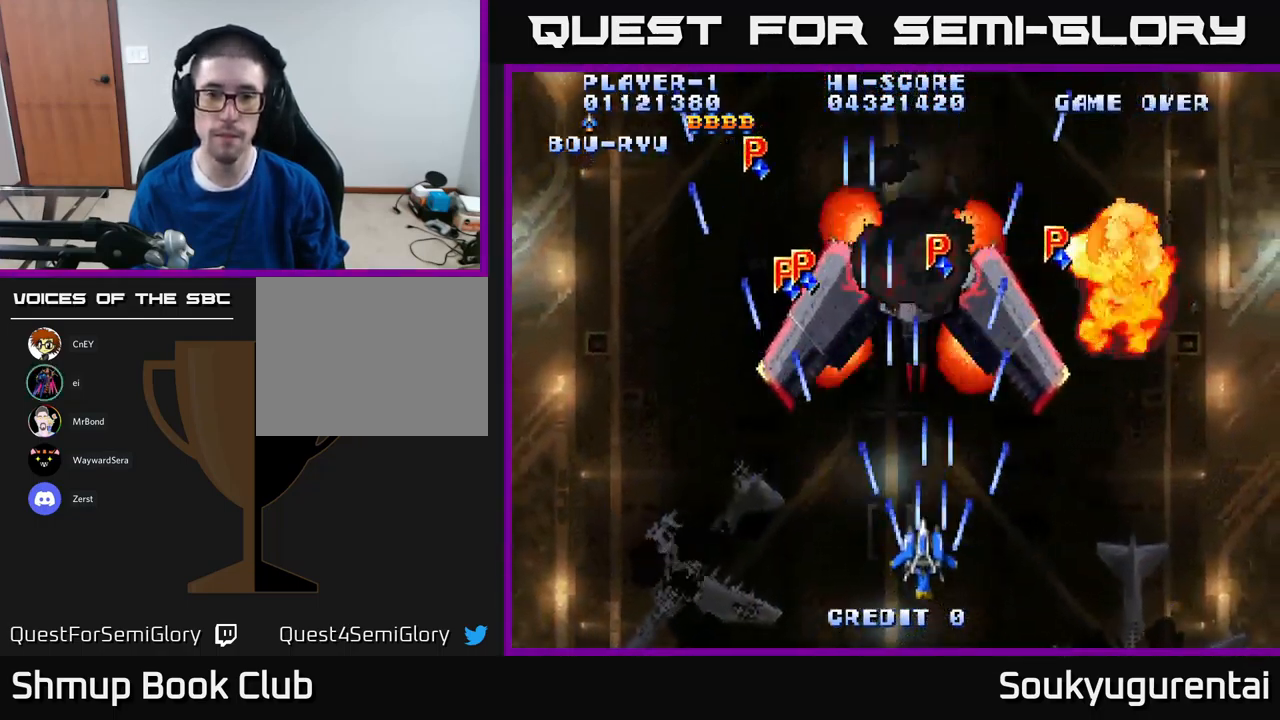
{"buttons": ["A", "DPAD_UP"], "left_stick": "center", "right_stick": "center", "events": [[117, "DPAD_LEFT", "up"], [167, "DPAD_UP", "up"], [367, "DPAD_UP", "down"]]}
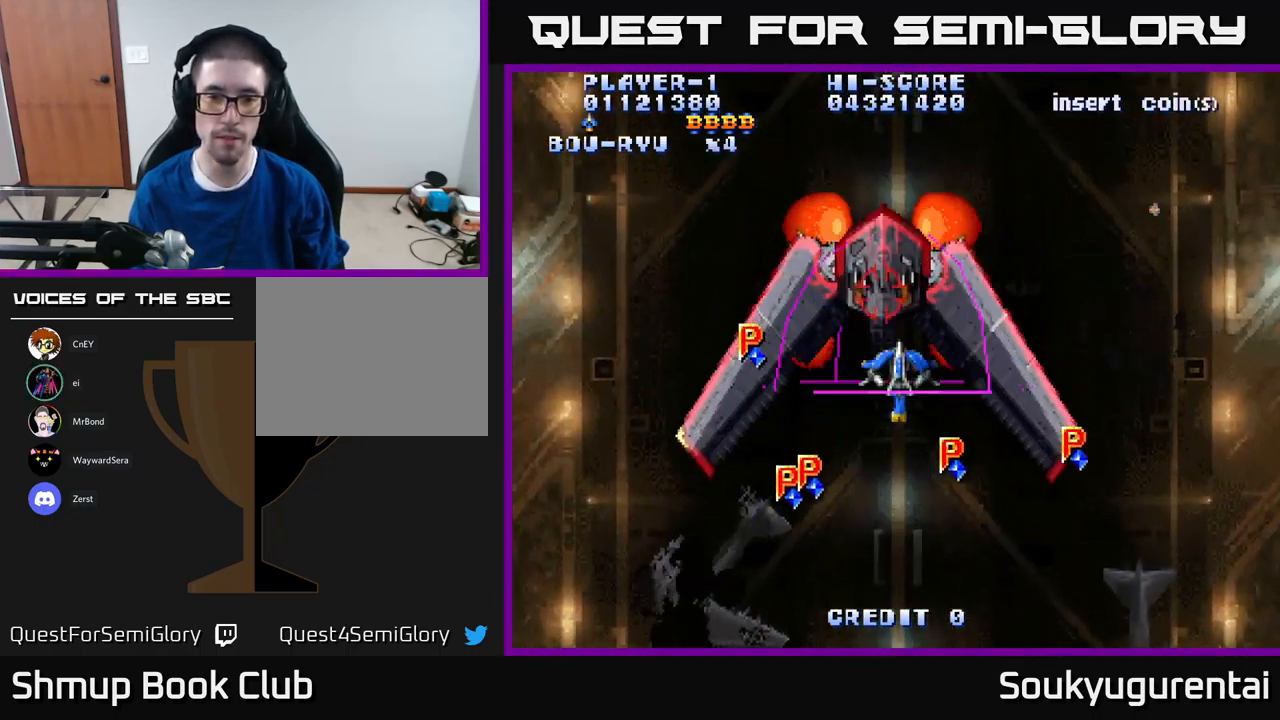
{"buttons": ["A"], "left_stick": "center", "right_stick": "center", "events": [[67, "DPAD_UP", "up"], [133, "A", "up"], [183, "A", "down"], [249, "DPAD_DOWN", "down"], [283, "A", "up"], [316, "A", "down"], [316, "DPAD_DOWN", "up"], [416, "A", "up"], [483, "A", "down"]]}
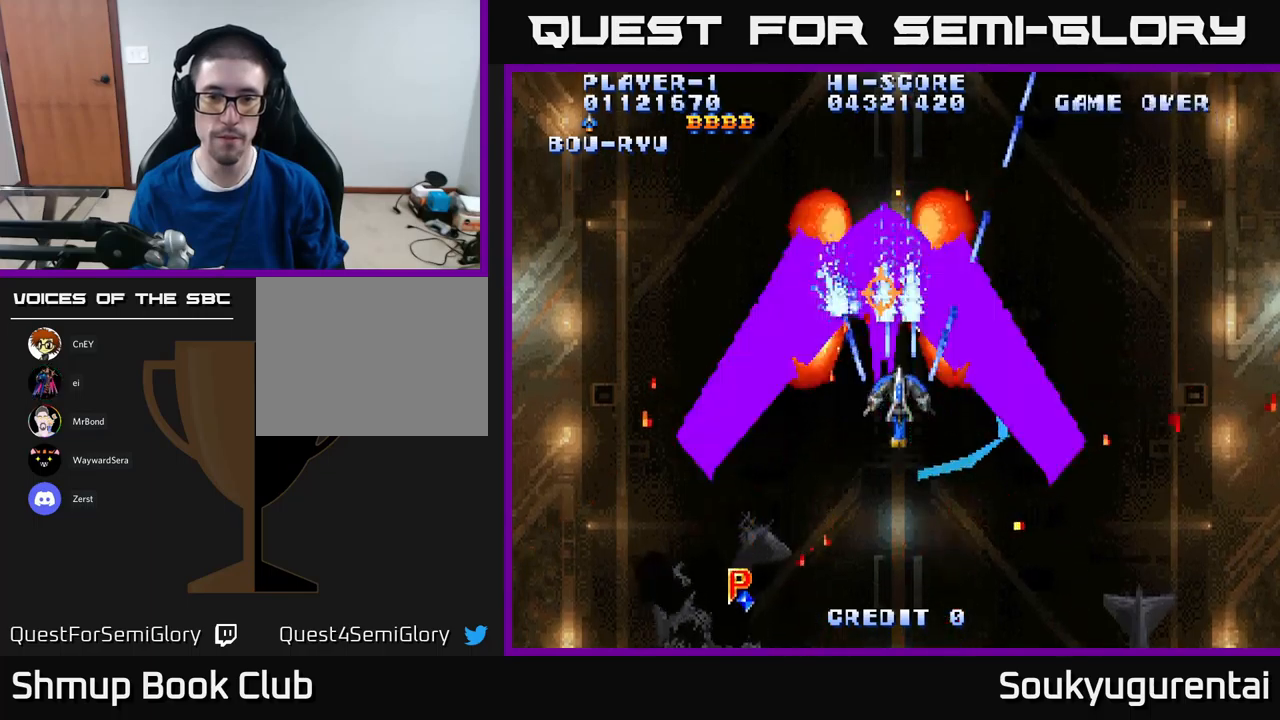
{"buttons": ["A"], "left_stick": "center", "right_stick": "center", "events": [[17, "DPAD_UP", "down"], [50, "A", "up"], [67, "DPAD_UP", "up"], [117, "A", "down"], [200, "A", "up"], [250, "A", "down"], [350, "A", "up"], [433, "A", "down"]]}
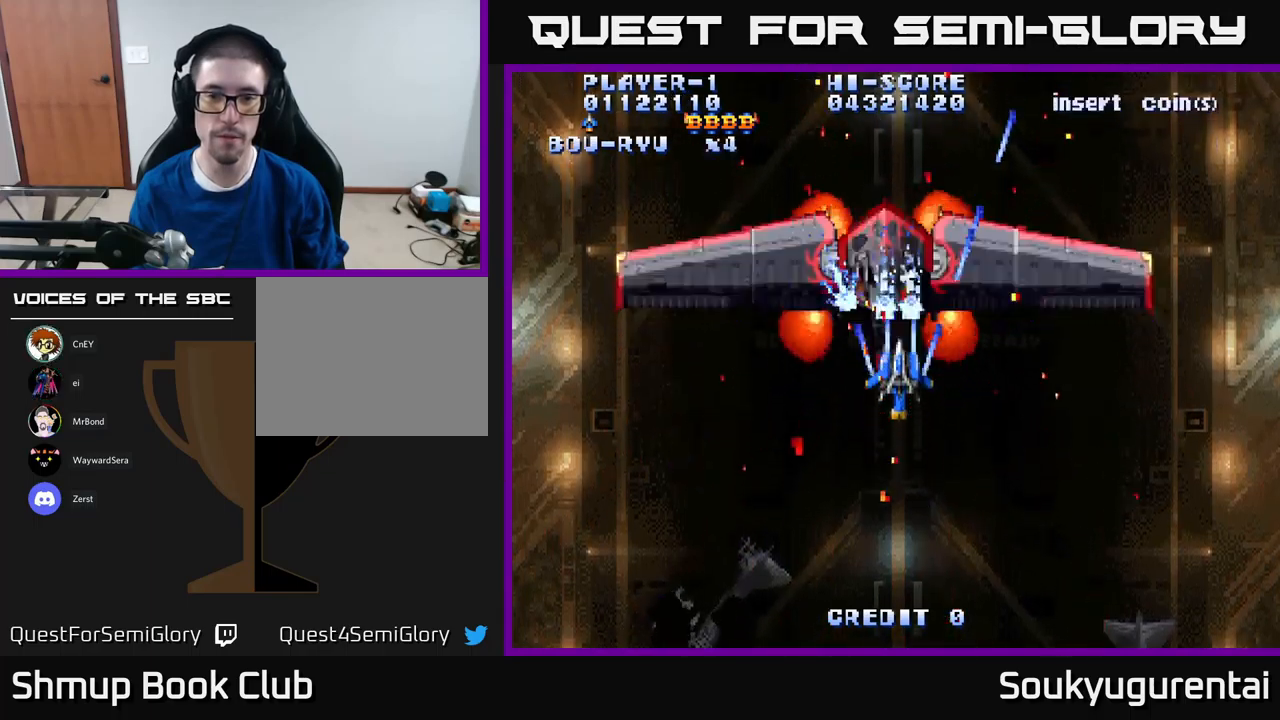
{"buttons": [], "left_stick": "center", "right_stick": "center", "events": [[17, "DPAD_UP", "down"], [33, "A", "up"], [33, "DPAD_LEFT", "down"], [50, "DPAD_LEFT", "up"], [50, "DPAD_UP", "up"], [67, "A", "down"], [183, "A", "up"], [233, "A", "down"], [333, "A", "up"], [417, "A", "down"], [483, "A", "up"]]}
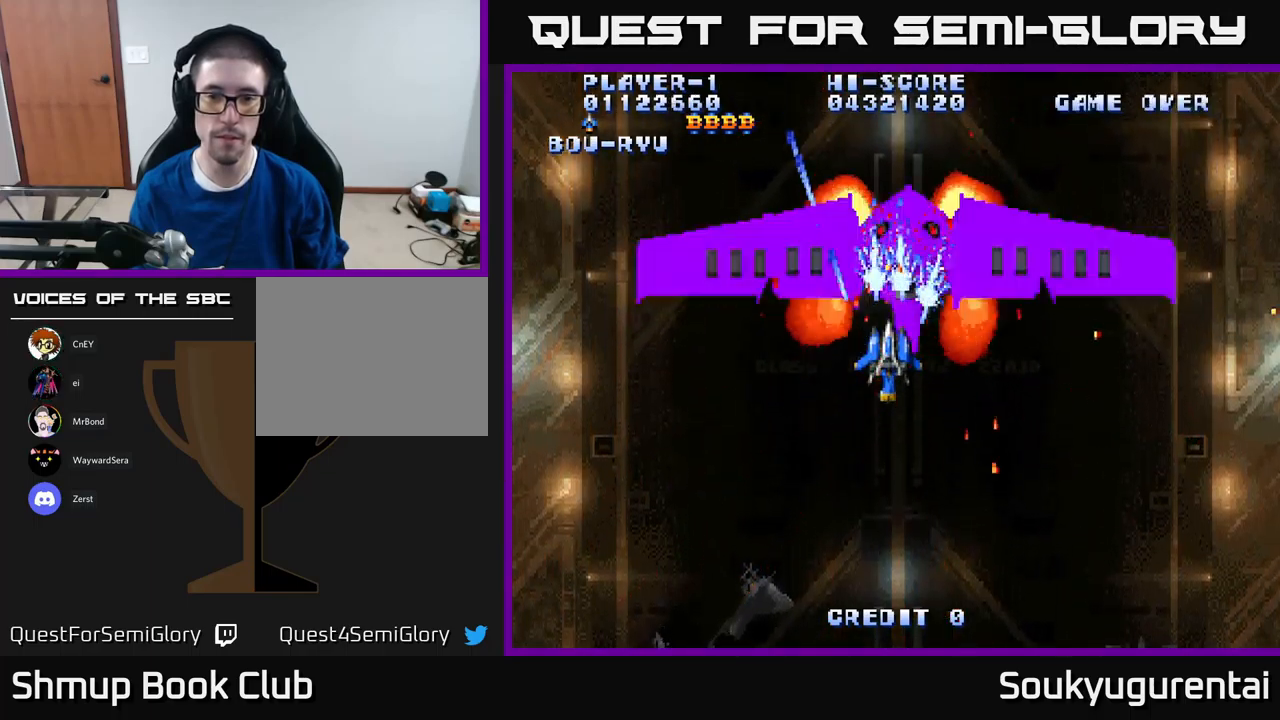
{"buttons": ["A", "DPAD_DOWN"], "left_stick": "center", "right_stick": "center", "events": [[50, "A", "down"], [133, "A", "up"], [217, "A", "down"], [267, "DPAD_RIGHT", "down"], [300, "DPAD_RIGHT", "up"], [317, "A", "up"], [350, "A", "down"], [467, "A", "up"], [500, "A", "down"], [500, "DPAD_DOWN", "down"]]}
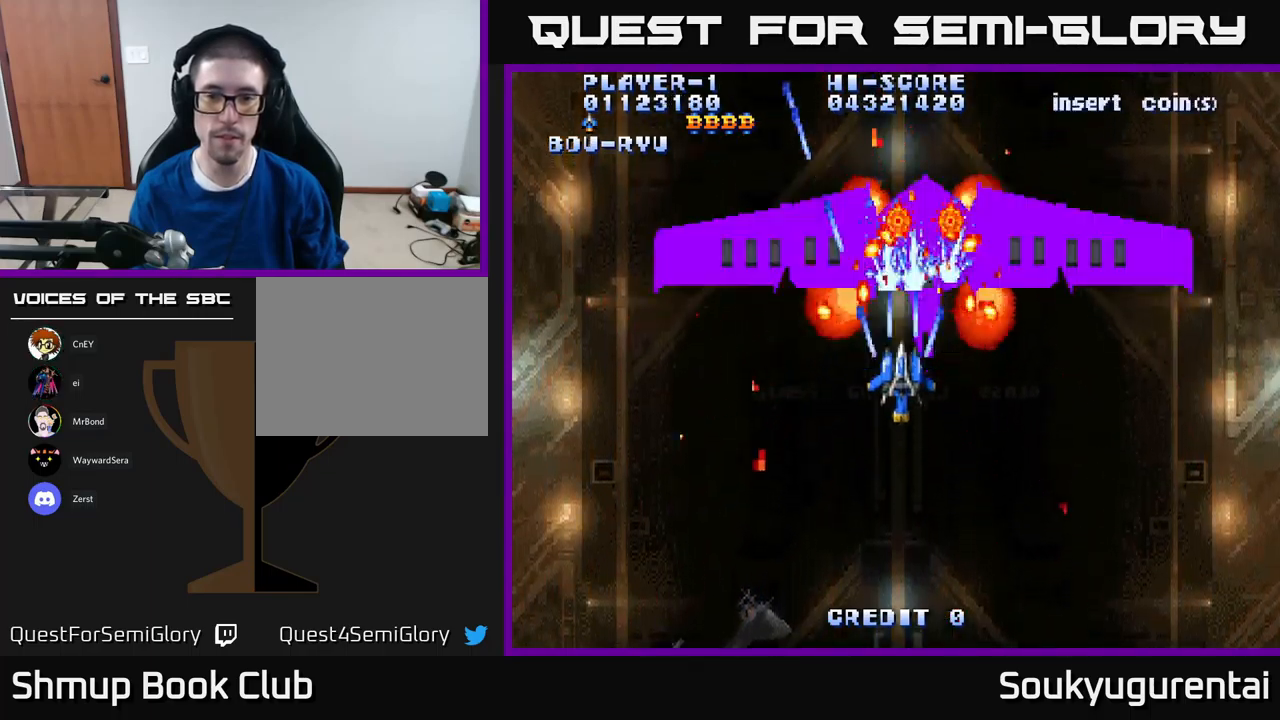
{"buttons": ["A", "DPAD_UP"], "left_stick": "center", "right_stick": "center", "events": [[383, "DPAD_DOWN", "up"], [433, "DPAD_UP", "down"]]}
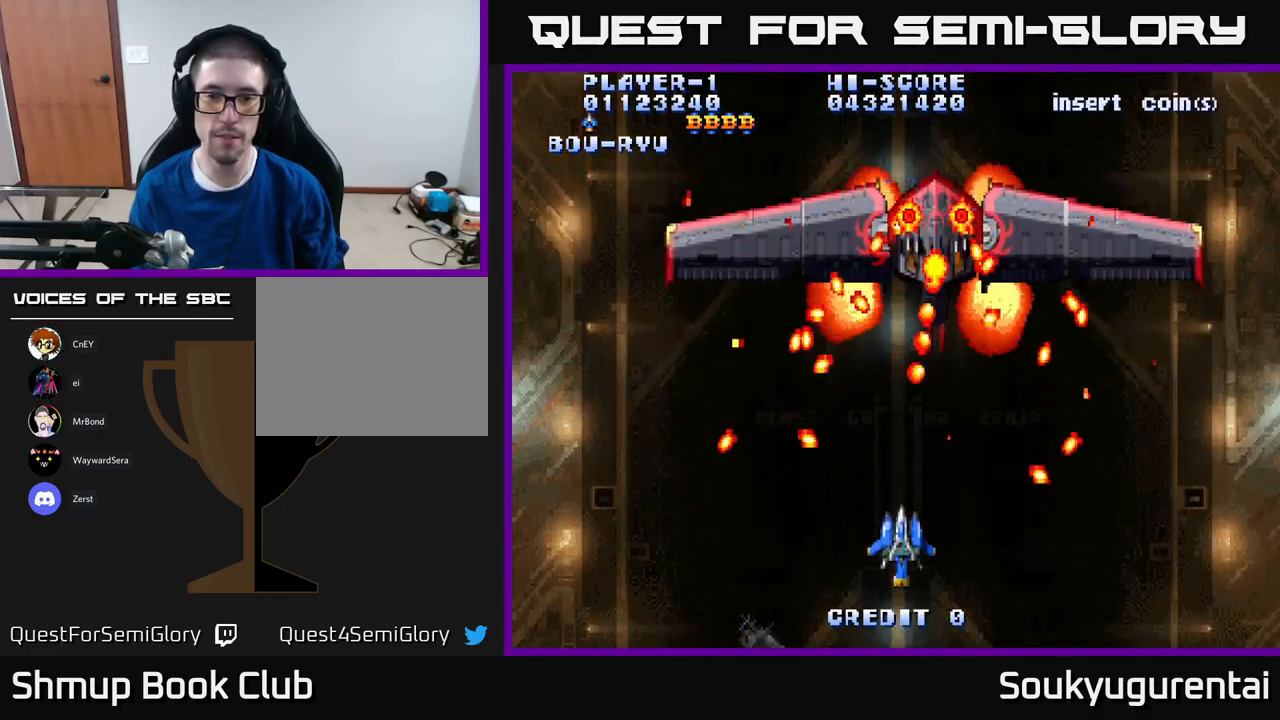
{"buttons": ["A", "DPAD_UP"], "left_stick": "center", "right_stick": "center", "events": [[117, "DPAD_UP", "up"], [133, "DPAD_RIGHT", "down"], [167, "DPAD_DOWN", "down"], [267, "DPAD_DOWN", "up"], [300, "DPAD_UP", "down"], [317, "DPAD_RIGHT", "up"]]}
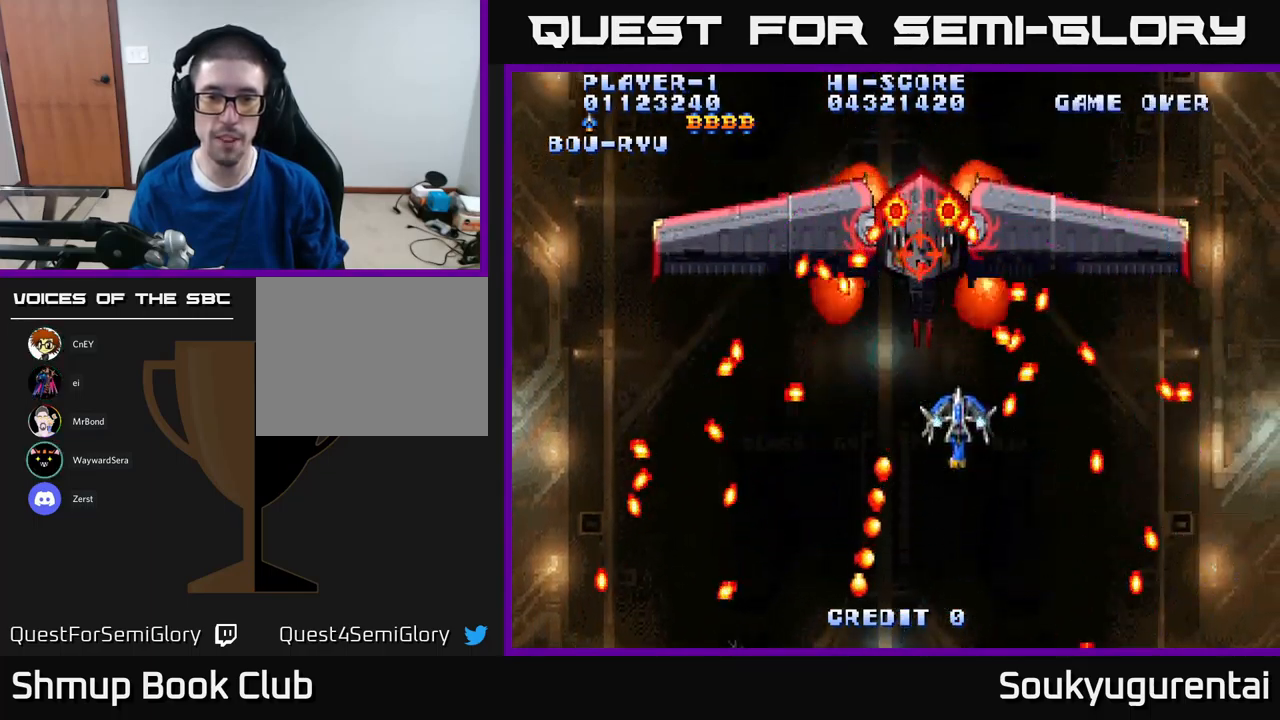
{"buttons": ["A"], "left_stick": "center", "right_stick": "center", "events": [[17, "A", "up"], [17, "DPAD_UP", "up"], [33, "DPAD_DOWN", "down"], [67, "A", "down"], [367, "DPAD_DOWN", "up"]]}
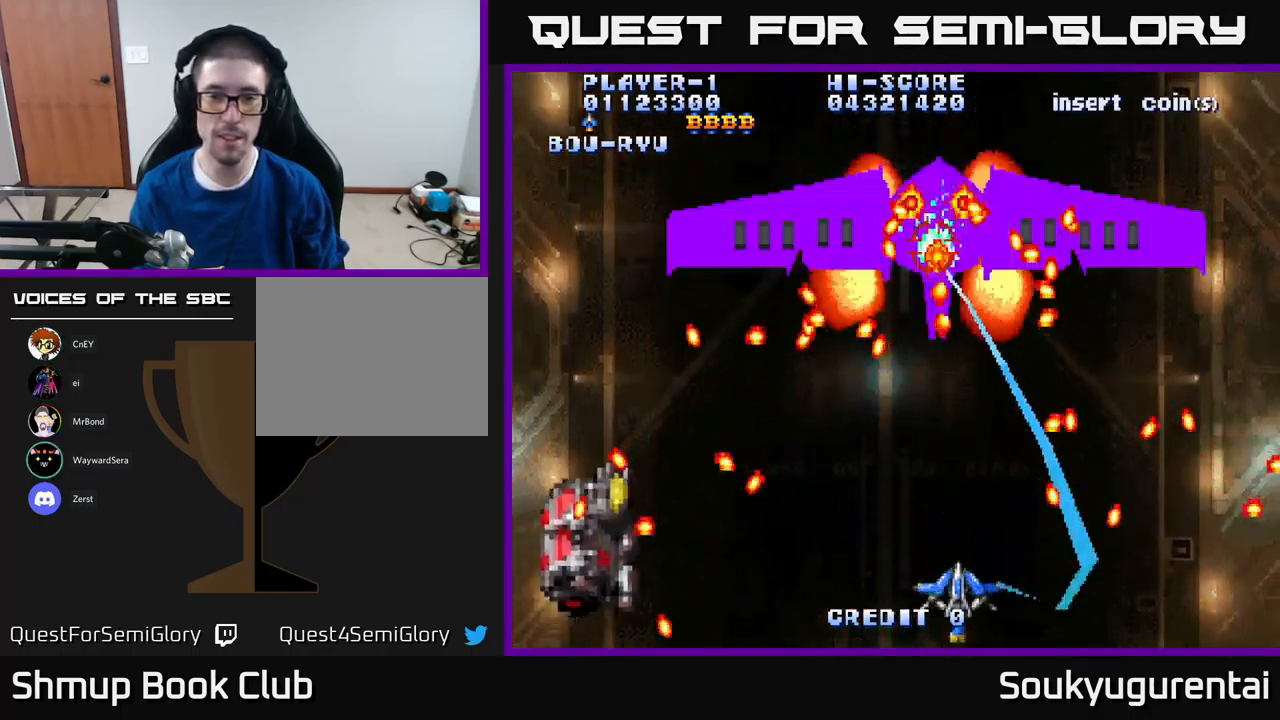
{"buttons": ["A", "DPAD_UP"], "left_stick": "center", "right_stick": "center", "events": [[333, "DPAD_LEFT", "down"], [350, "DPAD_UP", "down"], [417, "DPAD_LEFT", "up"]]}
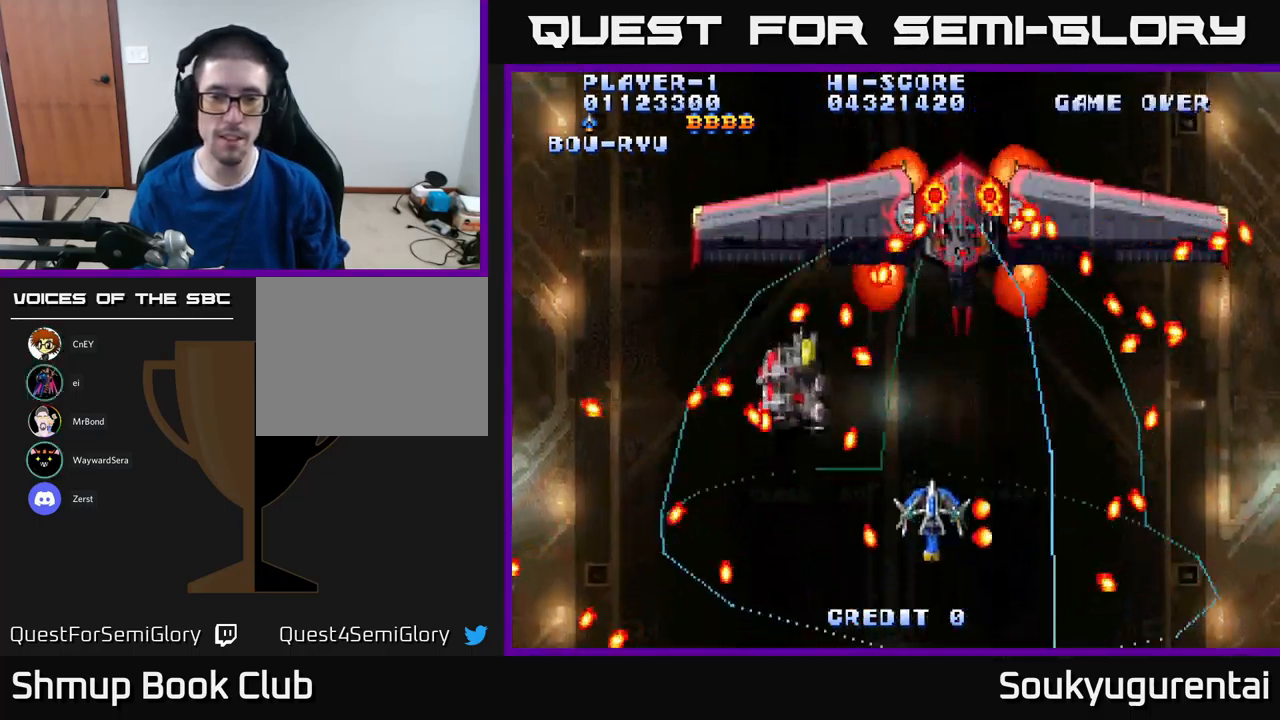
{"buttons": ["A"], "left_stick": "center", "right_stick": "center", "events": [[167, "DPAD_UP", "up"]]}
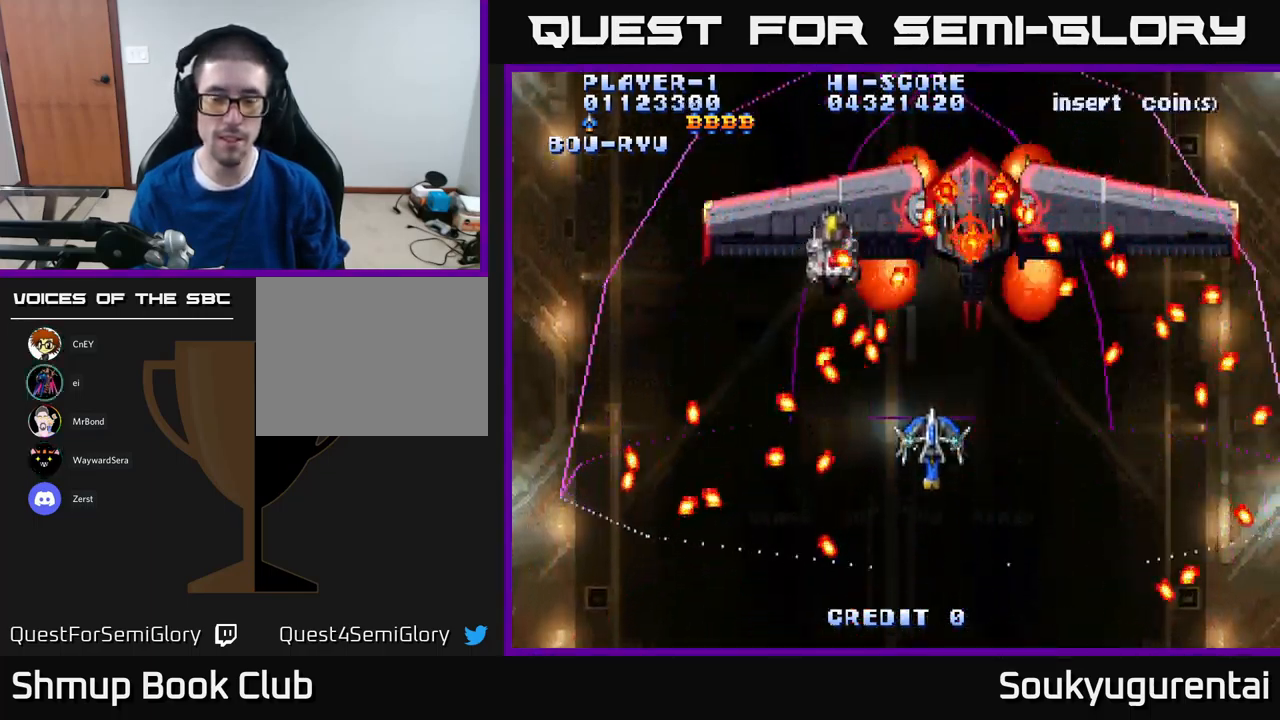
{"buttons": ["A", "DPAD_DOWN", "DPAD_RIGHT"], "left_stick": "center", "right_stick": "center", "events": [[233, "DPAD_DOWN", "down"], [467, "DPAD_RIGHT", "down"]]}
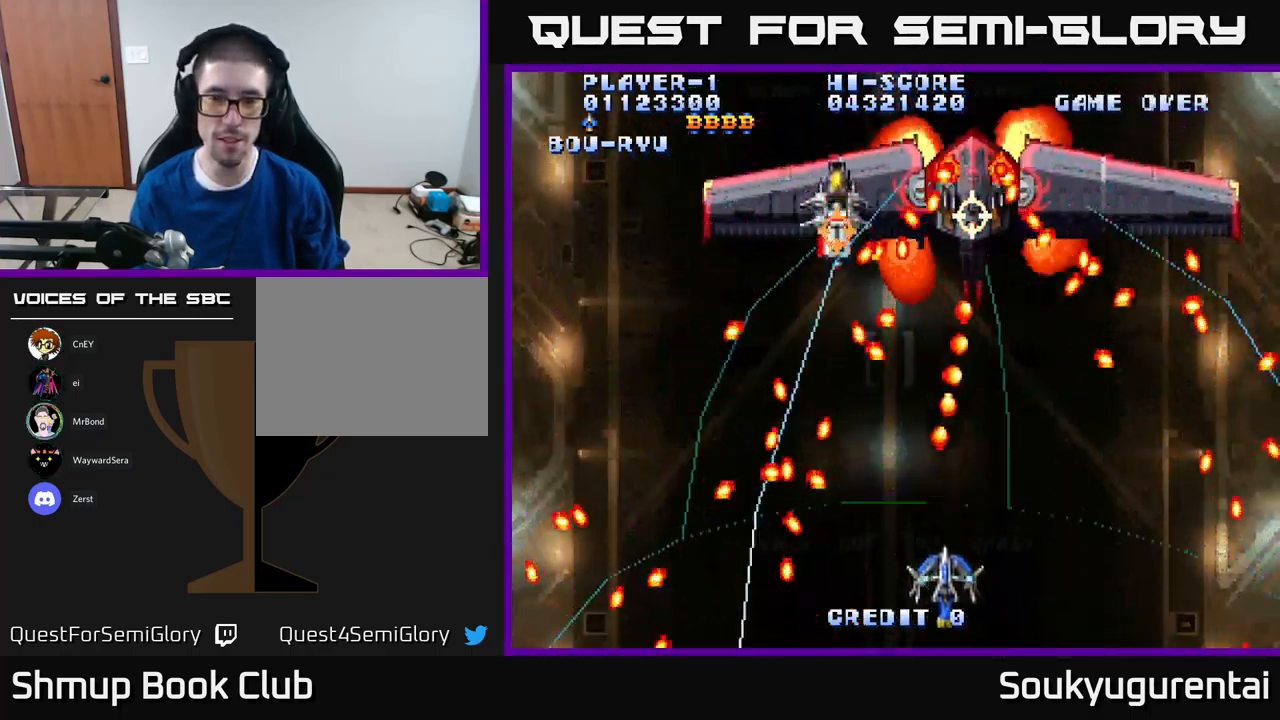
{"buttons": ["A"], "left_stick": "center", "right_stick": "center", "events": [[33, "DPAD_DOWN", "up"], [117, "A", "up"], [117, "DPAD_UP", "down"], [150, "DPAD_RIGHT", "up"], [200, "A", "down"], [334, "DPAD_UP", "up"]]}
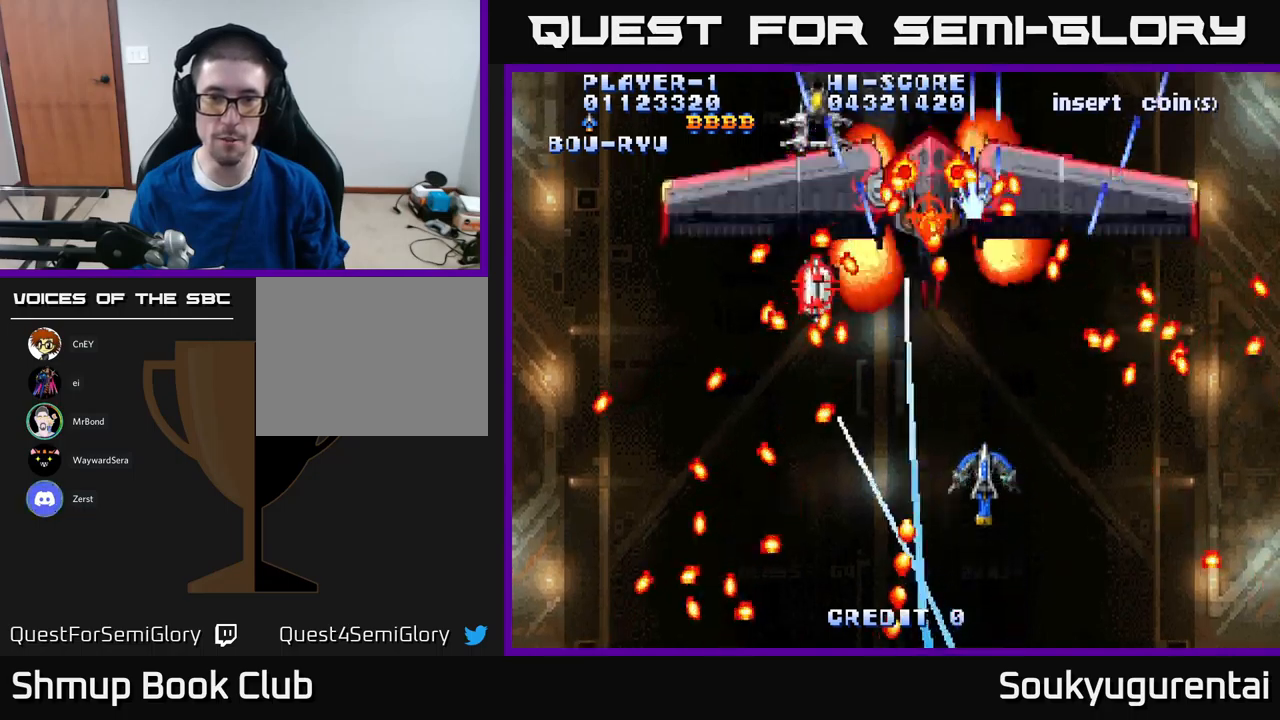
{"buttons": ["A", "DPAD_LEFT"], "left_stick": "center", "right_stick": "center", "events": [[334, "DPAD_DOWN", "down"], [334, "DPAD_LEFT", "down"], [500, "DPAD_DOWN", "up"]]}
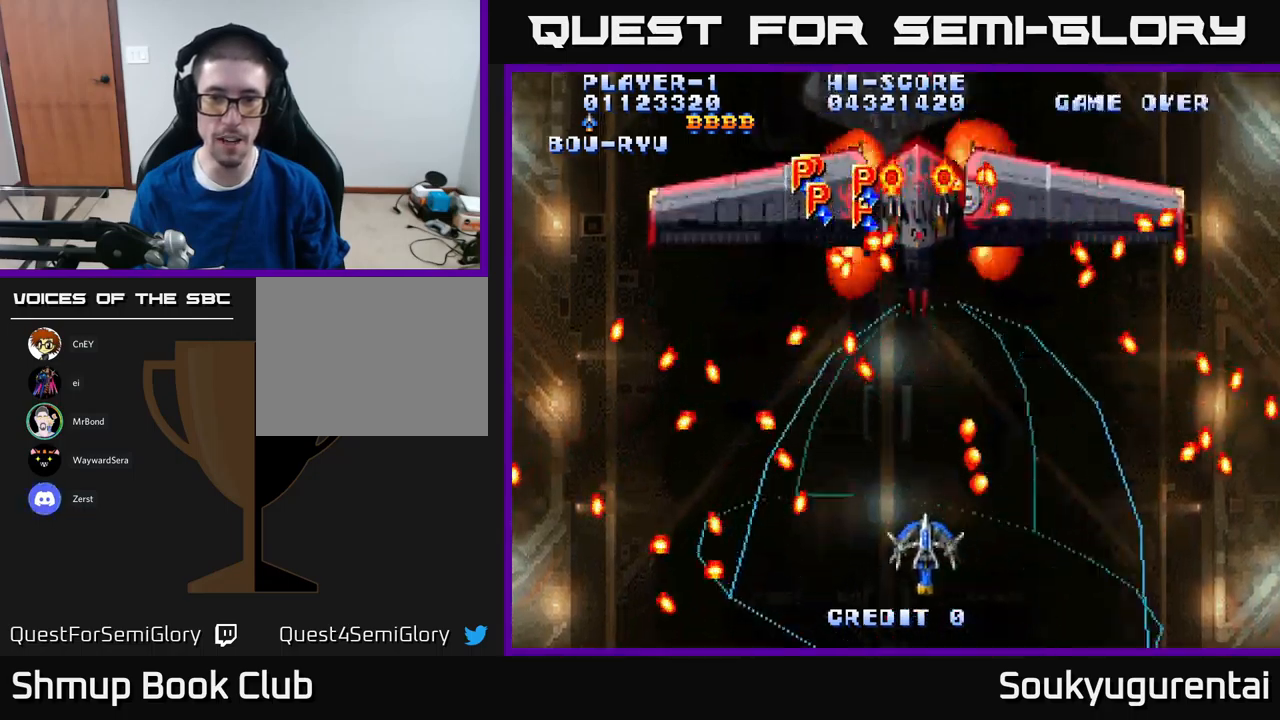
{"buttons": ["DPAD_RIGHT"], "left_stick": "center", "right_stick": "center", "events": [[67, "DPAD_UP", "down"], [134, "DPAD_LEFT", "up"], [234, "DPAD_UP", "up"], [450, "A", "up"], [500, "DPAD_RIGHT", "down"]]}
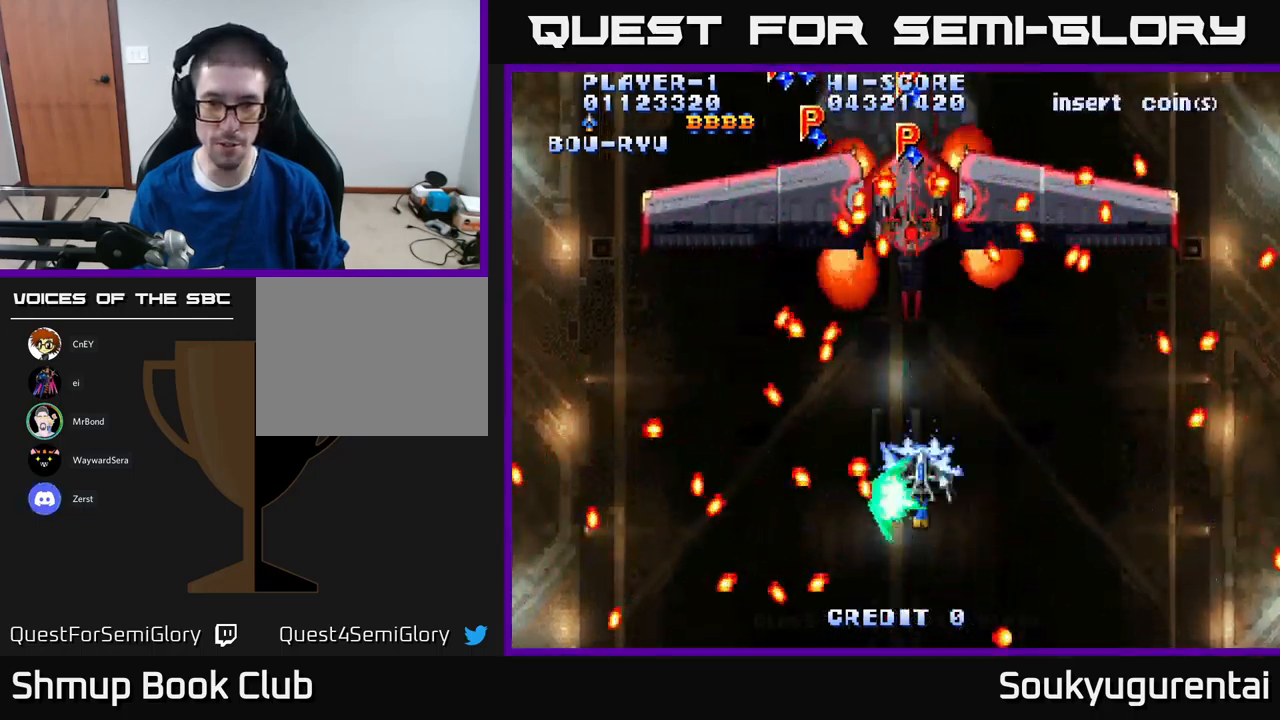
{"buttons": ["A"], "left_stick": "center", "right_stick": "center", "events": [[17, "A", "down"], [134, "DPAD_RIGHT", "up"]]}
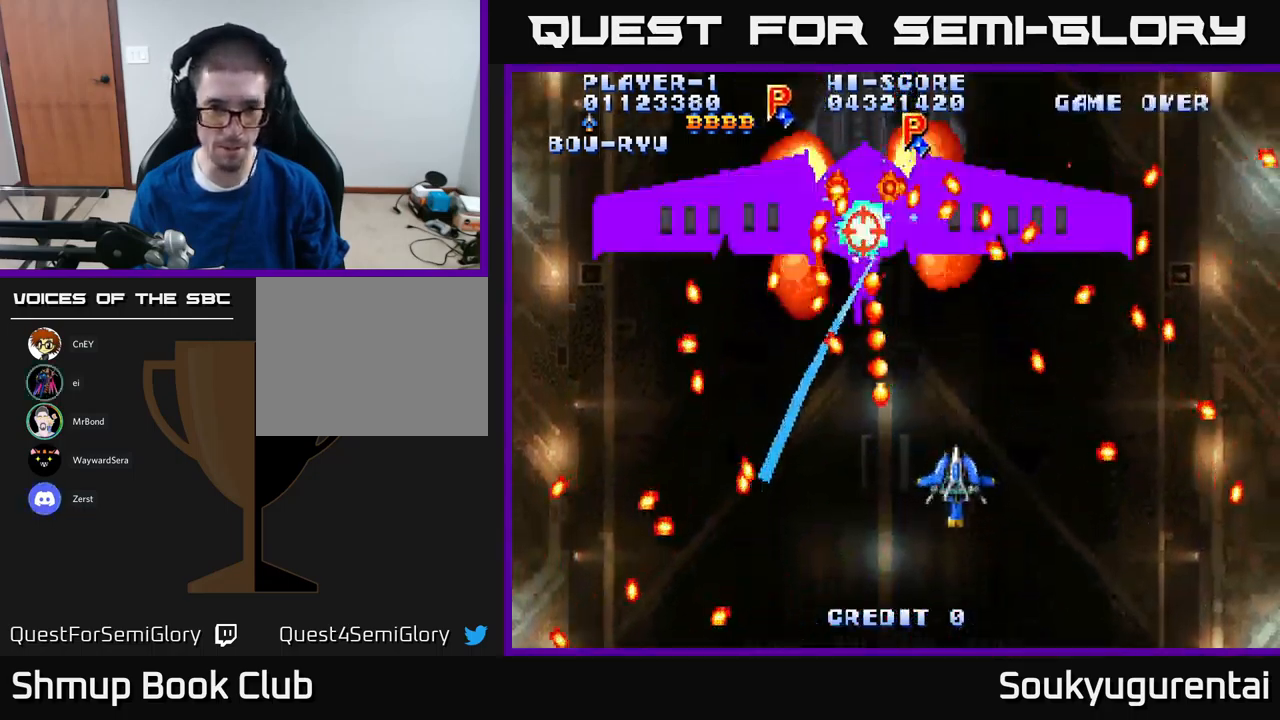
{"buttons": ["A", "DPAD_DOWN"], "left_stick": "center", "right_stick": "center", "events": [[250, "DPAD_UP", "down"], [434, "A", "up"], [434, "DPAD_LEFT", "down"], [434, "DPAD_UP", "up"], [484, "DPAD_DOWN", "down"], [500, "A", "down"], [500, "DPAD_LEFT", "up"]]}
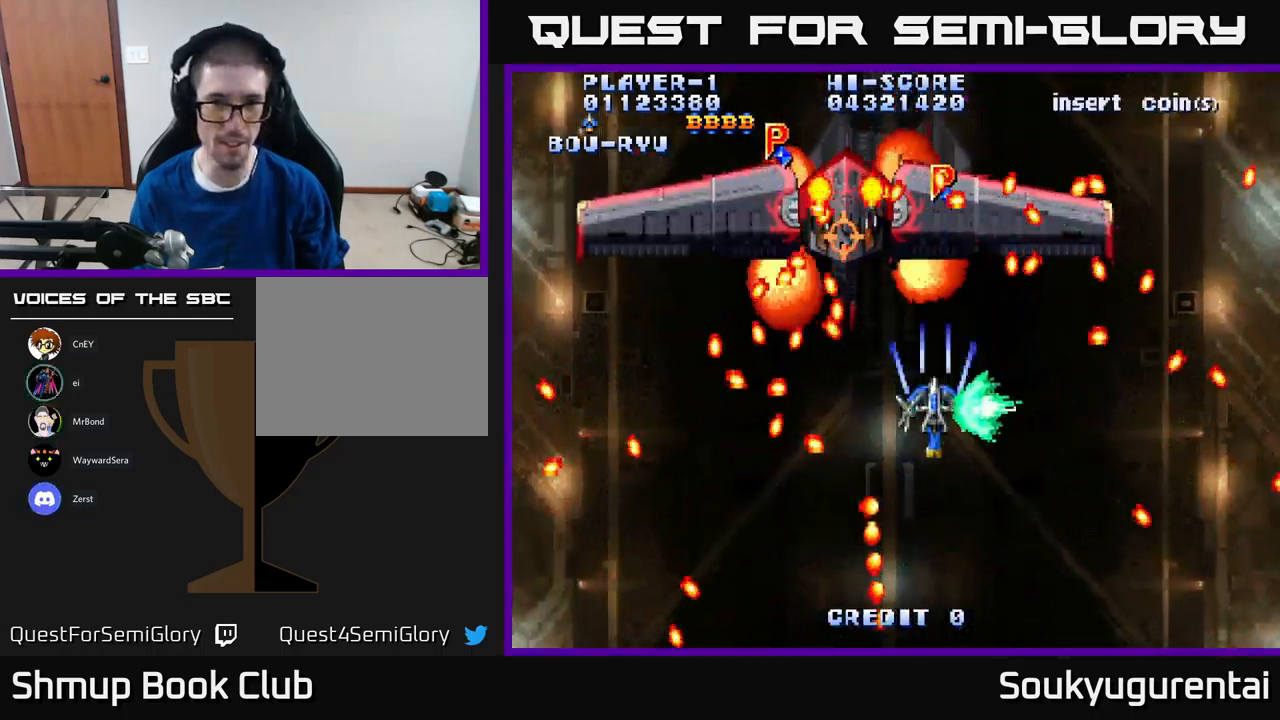
{"buttons": ["A"], "left_stick": "center", "right_stick": "center", "events": [[200, "DPAD_LEFT", "down"], [250, "DPAD_DOWN", "up"], [300, "DPAD_LEFT", "up"]]}
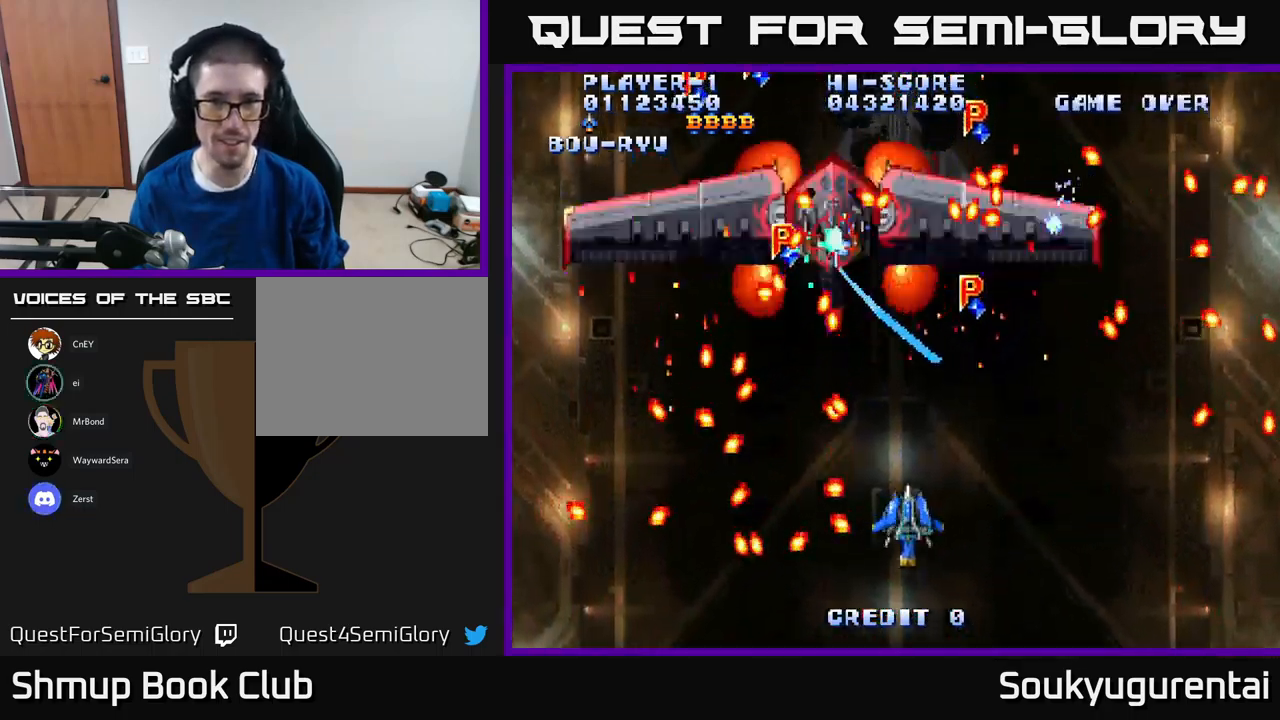
{"buttons": ["A"], "left_stick": "center", "right_stick": "center", "events": [[234, "DPAD_UP", "down"], [400, "DPAD_UP", "up"], [467, "A", "up"], [500, "A", "down"]]}
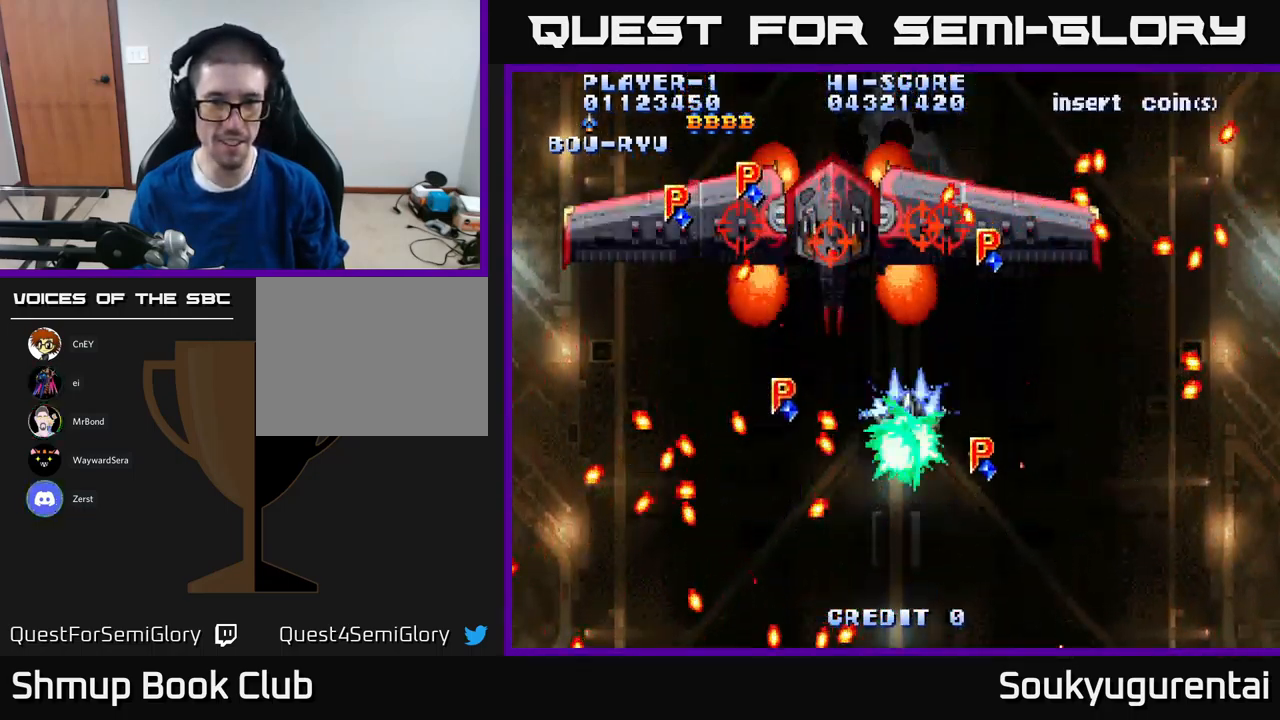
{"buttons": ["A"], "left_stick": "center", "right_stick": "center", "events": [[117, "A", "up"], [167, "A", "down"], [250, "A", "up"], [317, "A", "down"], [317, "DPAD_LEFT", "down"], [417, "A", "up"], [450, "DPAD_LEFT", "up"], [484, "A", "down"]]}
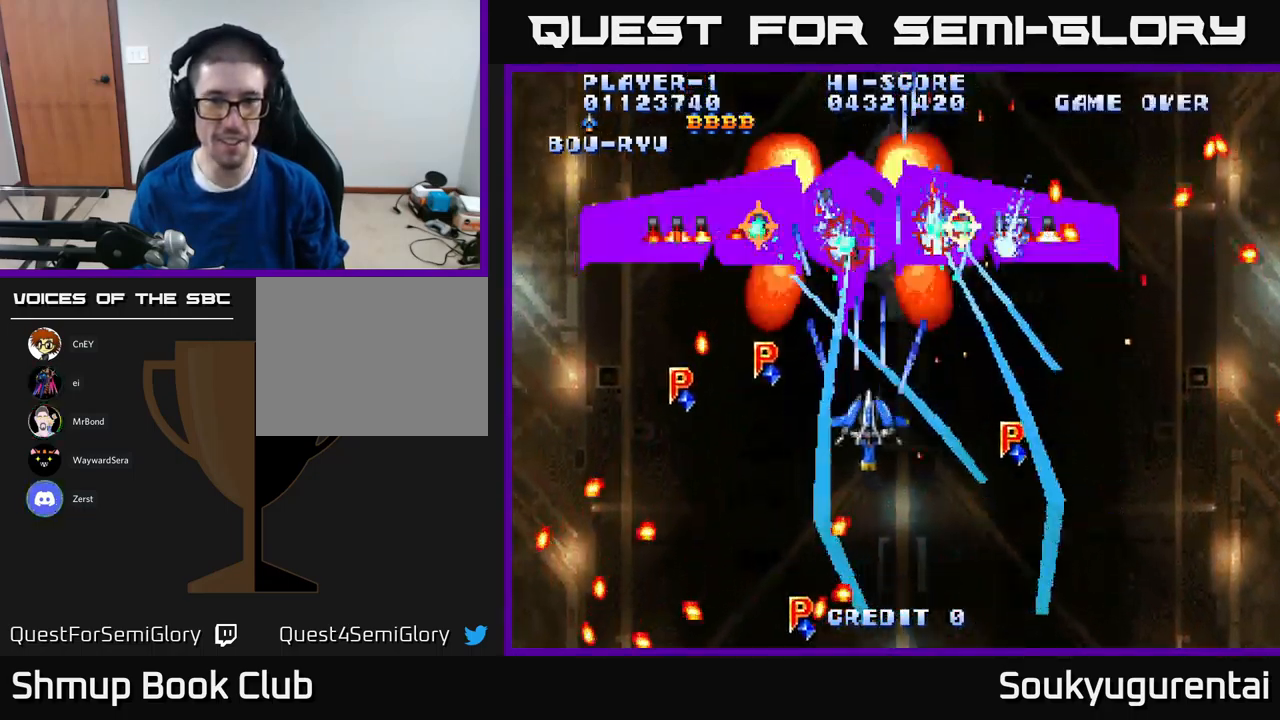
{"buttons": [], "left_stick": "center", "right_stick": "center", "events": [[34, "A", "up"], [100, "A", "down"], [184, "A", "up"], [250, "A", "down"], [350, "A", "up"], [417, "A", "down"], [484, "A", "up"]]}
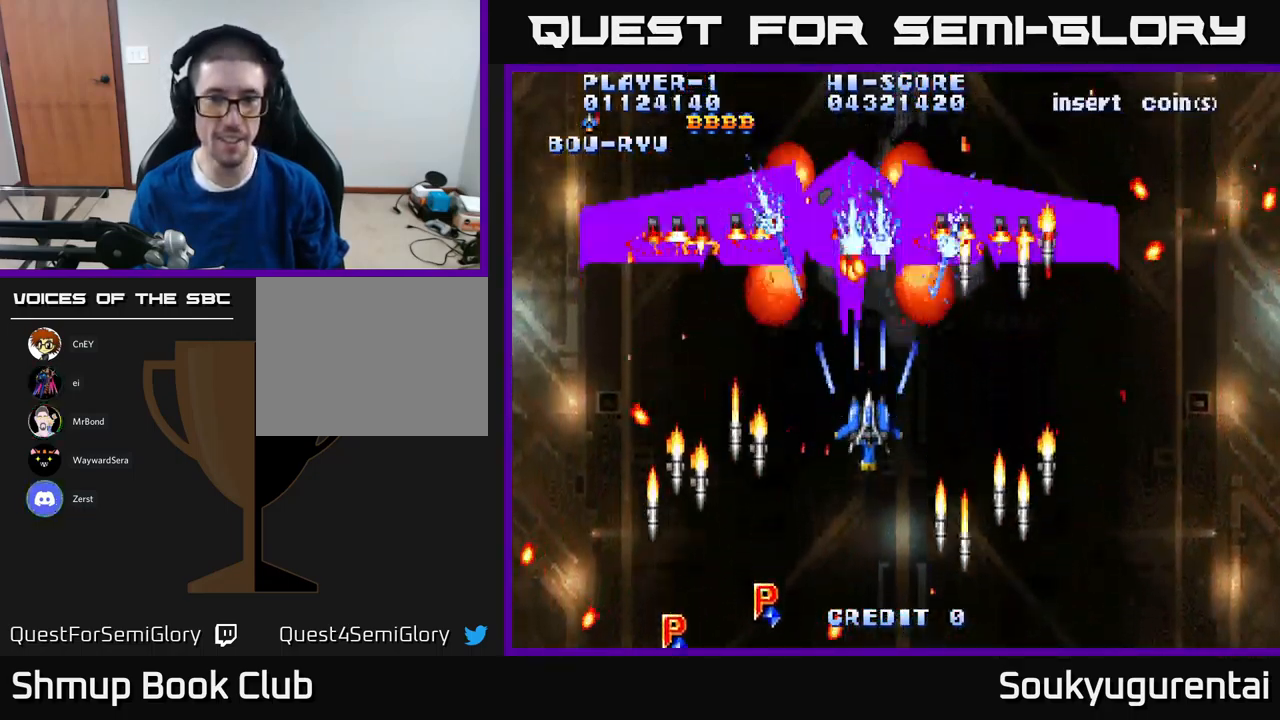
{"buttons": ["A", "DPAD_DOWN"], "left_stick": "center", "right_stick": "center", "events": [[34, "A", "down"], [84, "DPAD_DOWN", "down"], [134, "A", "up"], [167, "DPAD_DOWN", "up"], [217, "A", "down"], [284, "A", "up"], [334, "DPAD_DOWN", "down"], [350, "A", "down"]]}